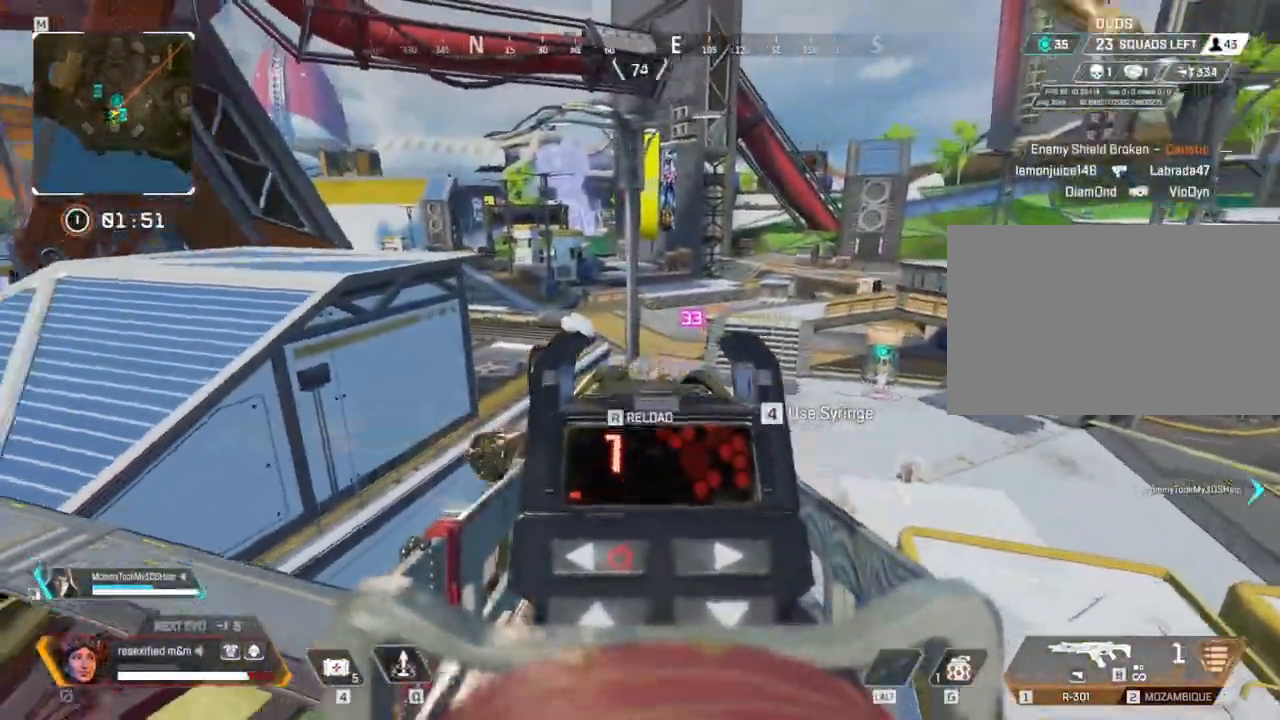
Gameplay with keyboard and mouse; each line is a JSON object with the keys and mouse buttons held at the frame after it. "events" lists presses ("down") and releases ("up") of "1", "2", "3", "4", "5", "a", "alt", "c", "caps_lock", "ctrl", "d", "e", "f", "g", "q", "r", "s", "shift", "space", "t", "tab", "v", "w", "x", "z", "mouse_left", "mouse_wheel" and "mouse_right" between this image and that frame as [ms after this image, input, new state], when the widget could be followed in between. "mouse_left", "mouse_wheel", "mouse_right" = the "left", "wheel", "right" buttons of the "mouse" list. No other keys are recorded. "wheel" means that the mouse wheel is clicked or scrolled. Not read: mouse_move.
{"keys": ["a", "shift", "w"], "mouse": ["left", "right"]}
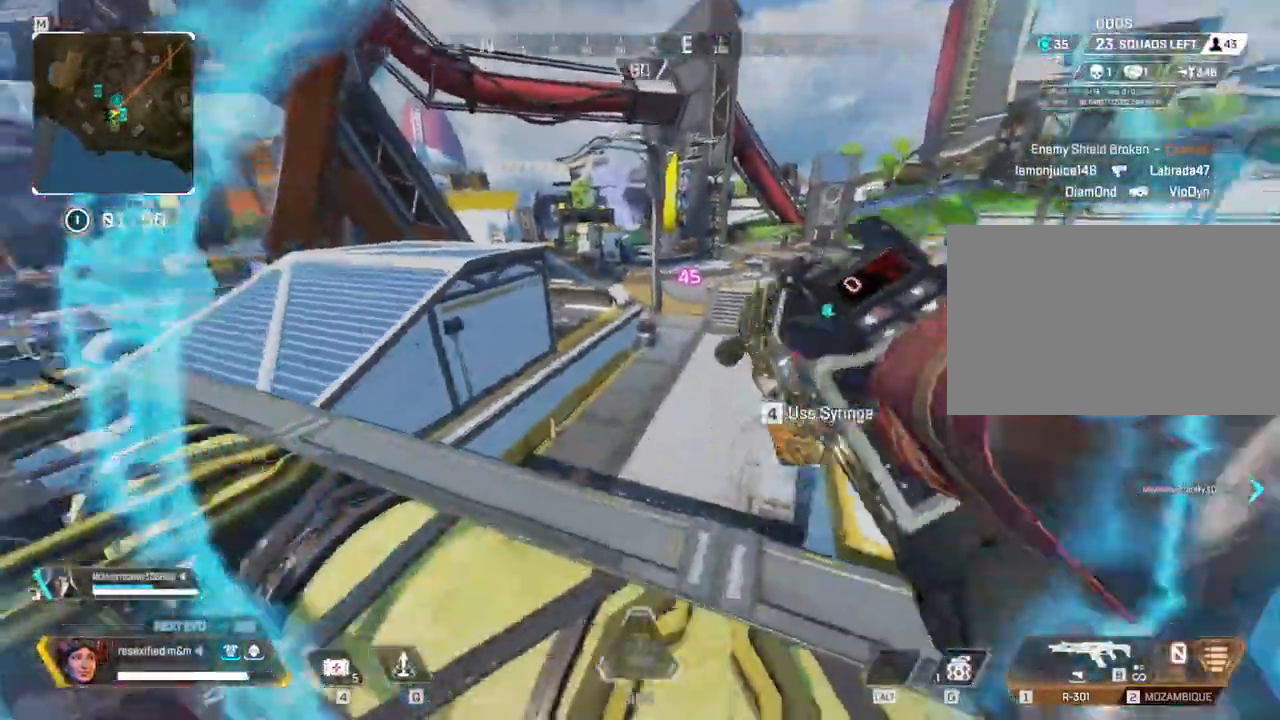
{"keys": ["a", "shift", "w"], "mouse": []}
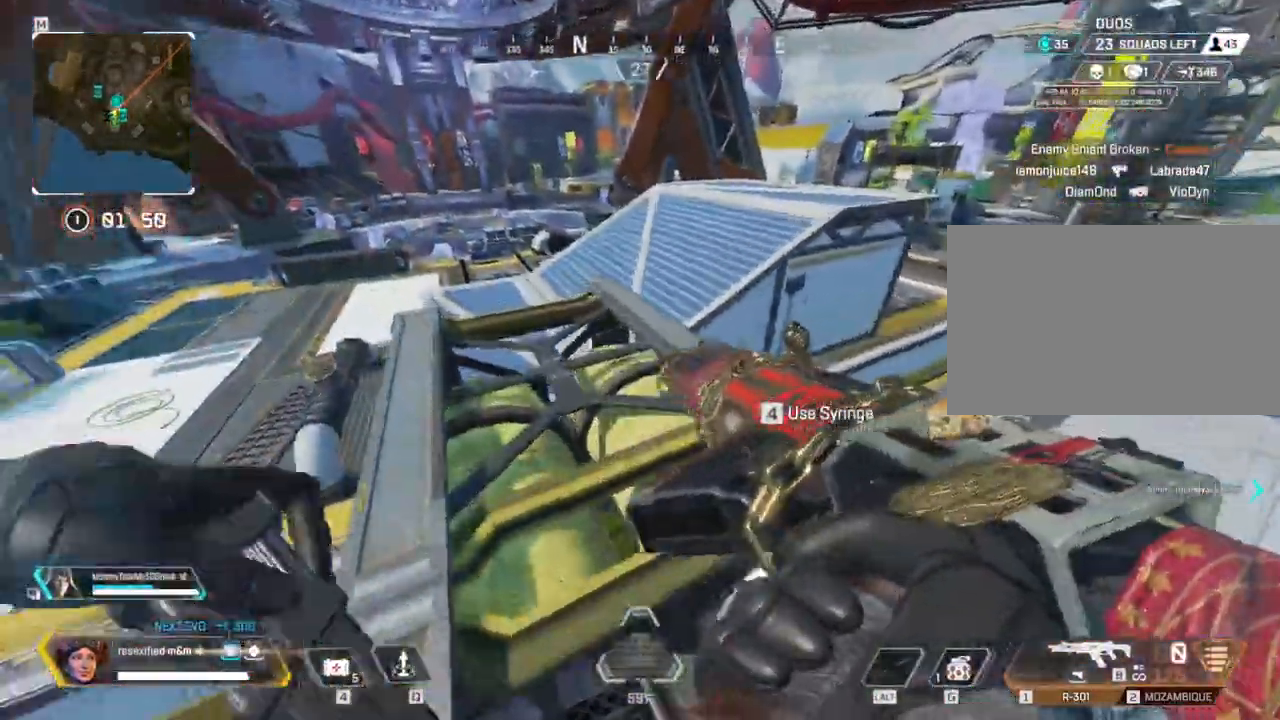
{"keys": ["a", "c", "shift", "space", "w"], "mouse": []}
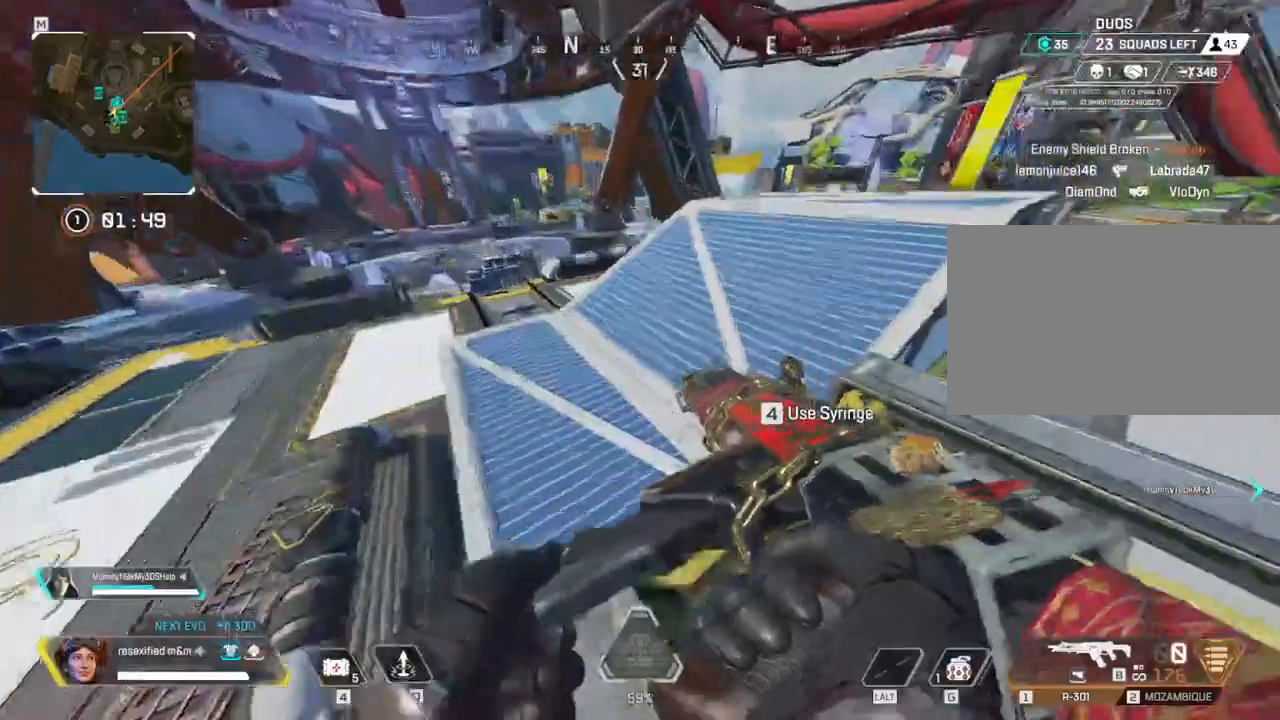
{"keys": ["shift", "w"], "mouse": [], "events": [[67, "c", "up"], [184, "mouse_left", "down"], [200, "a", "up"], [234, "mouse_left", "up"], [484, "space", "up"]]}